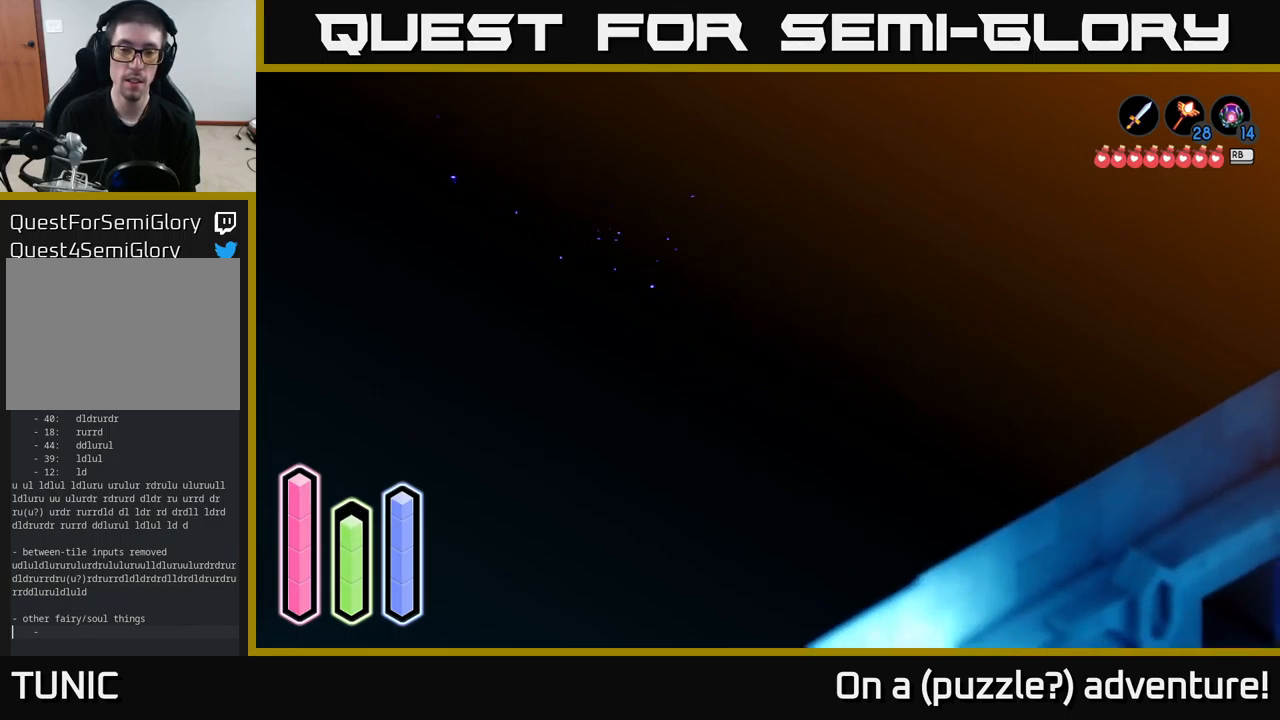
Gameplay with a controller (Xbox layout); each line is a JSON object with the inputs held at the frame after it. "events" lists button and stick changes between this image and that frame as [ms after this image, input, new state], when the widget could be followed in between.
{"buttons": [], "left_stick": "down-right", "right_stick": "center", "events": [[467, "A", "up"]]}
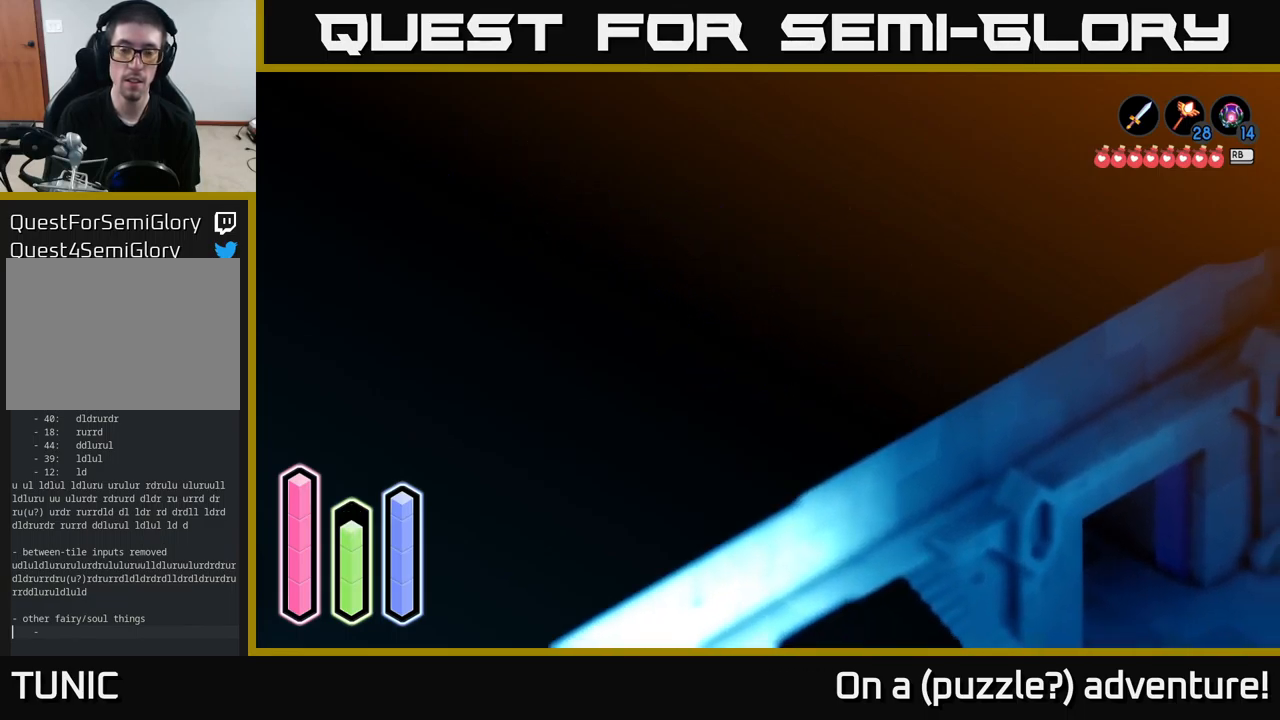
{"buttons": ["A"], "left_stick": "down-right", "right_stick": "center", "events": [[33, "A", "down"]]}
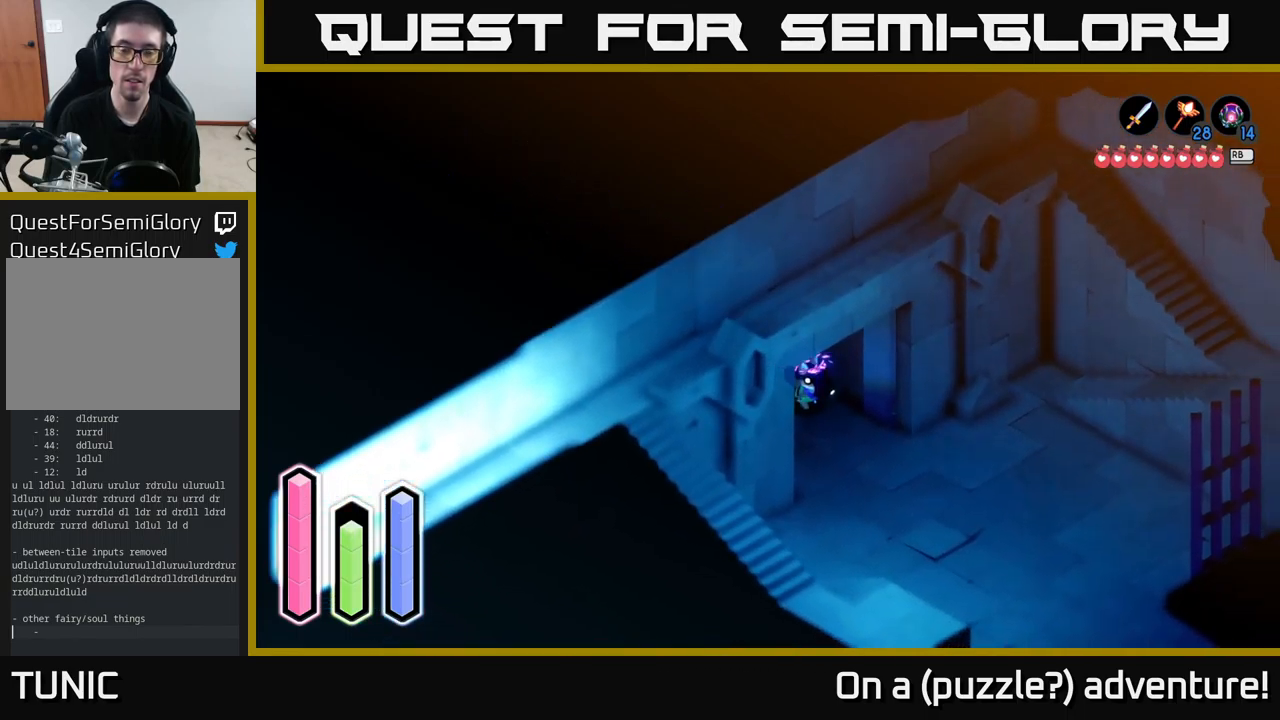
{"buttons": [], "left_stick": "center", "right_stick": "center", "events": [[250, "left_stick", "center"], [267, "A", "up"]]}
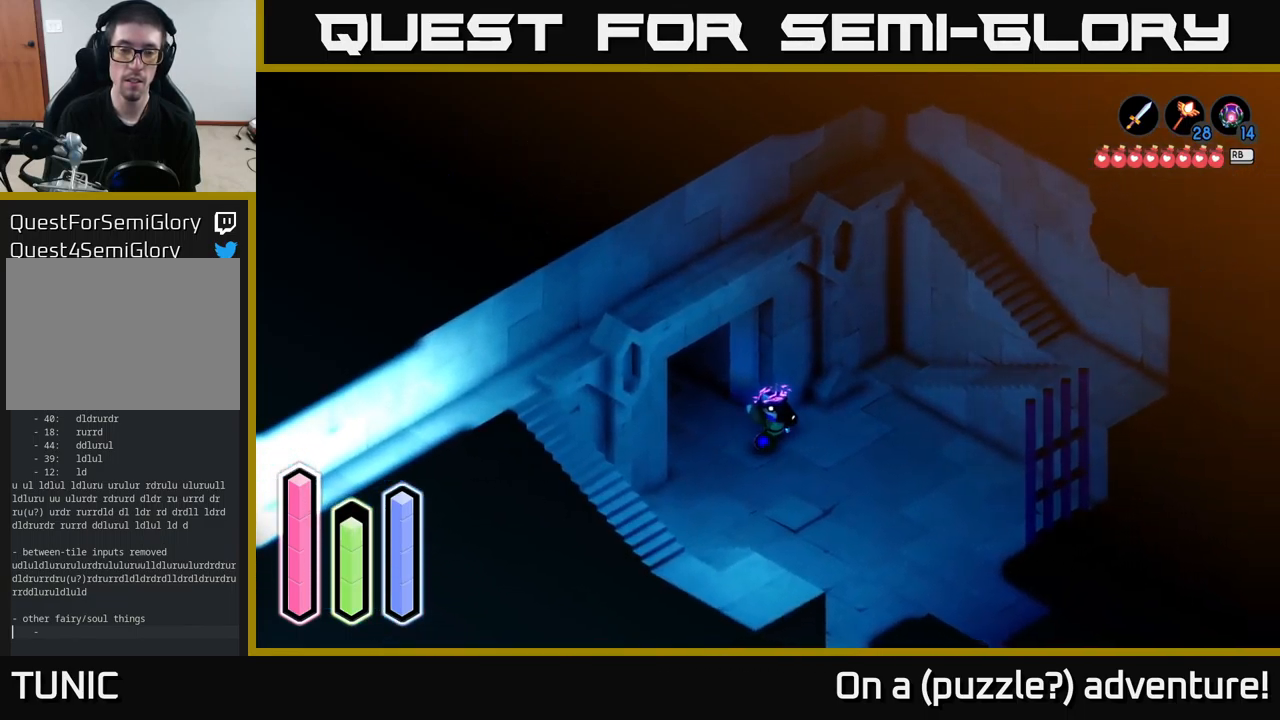
{"buttons": [], "left_stick": "center", "right_stick": "center", "events": [[50, "L1", "down"], [133, "L1", "up"]]}
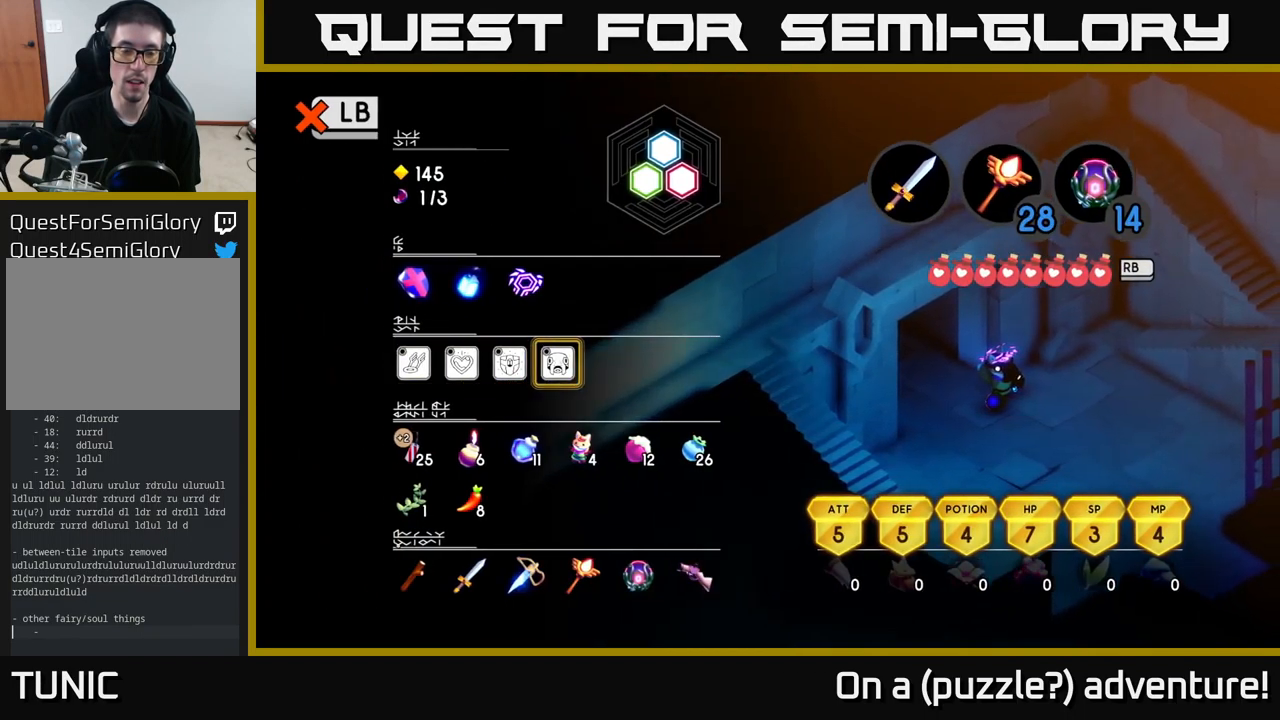
{"buttons": [], "left_stick": "center", "right_stick": "center", "events": [[117, "L1", "down"], [233, "L1", "up"], [333, "SELECT", "down"], [449, "SELECT", "up"]]}
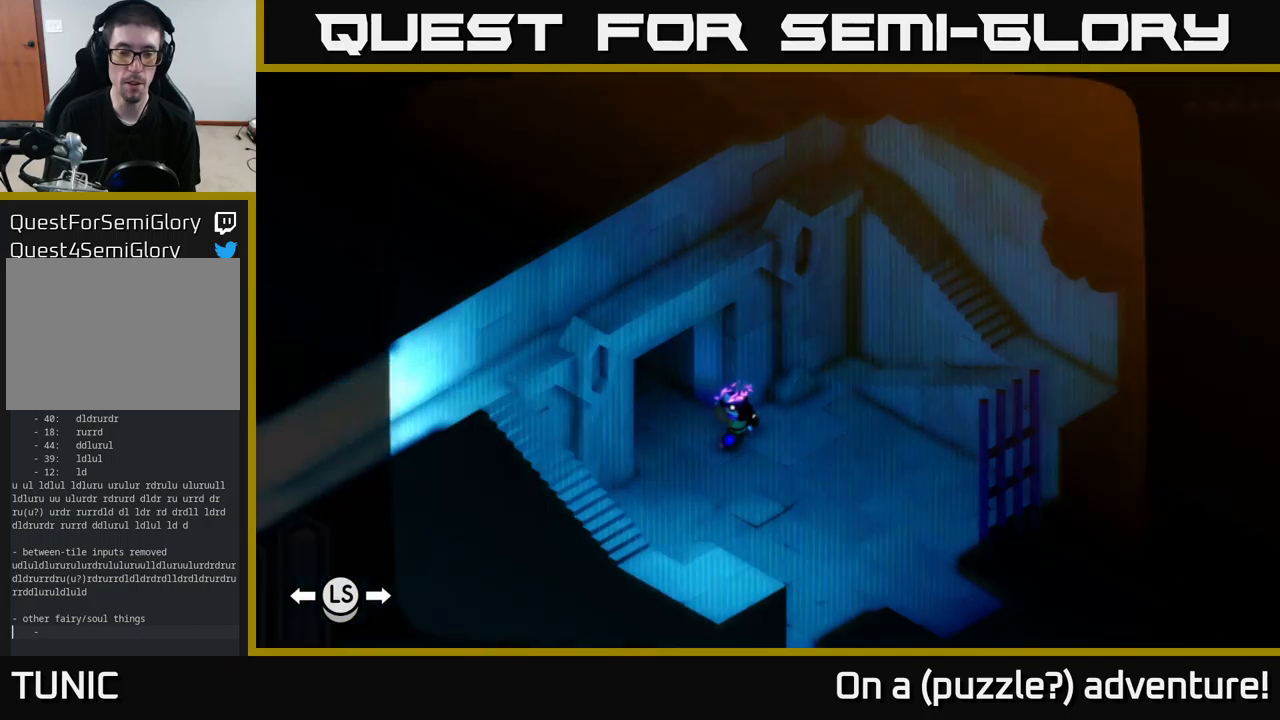
{"buttons": [], "left_stick": "center", "right_stick": "center", "events": []}
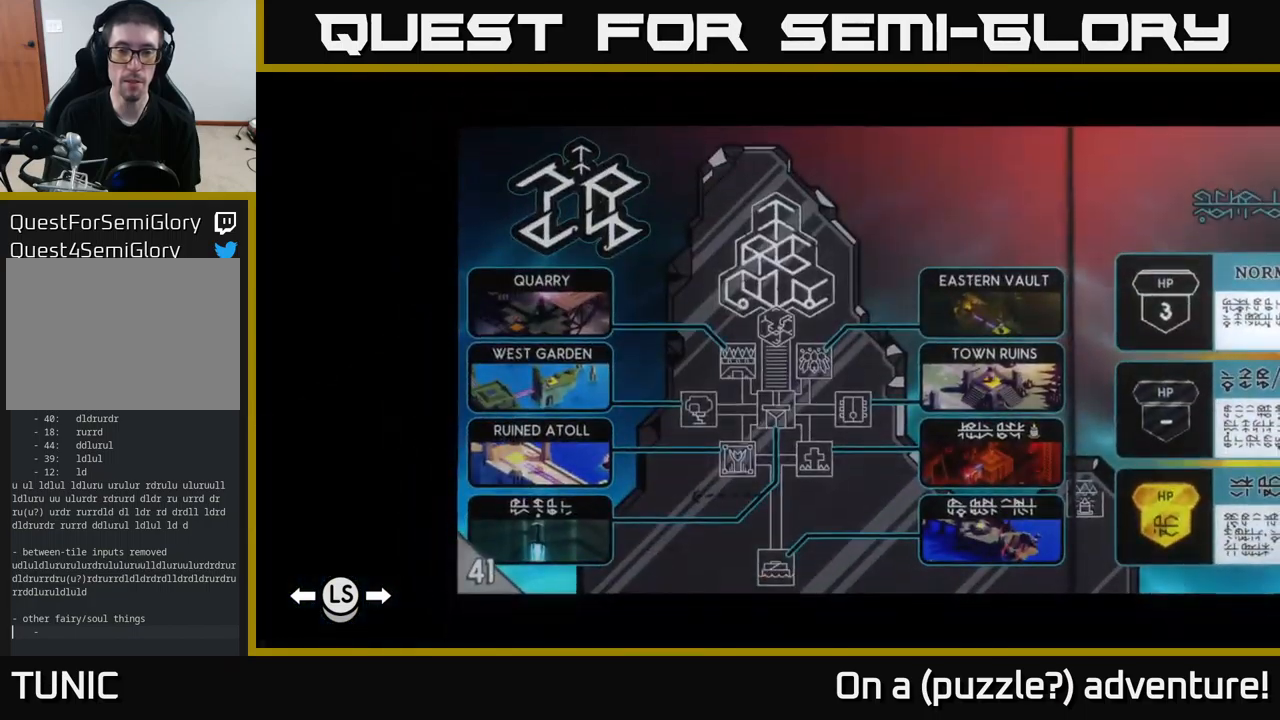
{"buttons": [], "left_stick": "center", "right_stick": "center", "events": []}
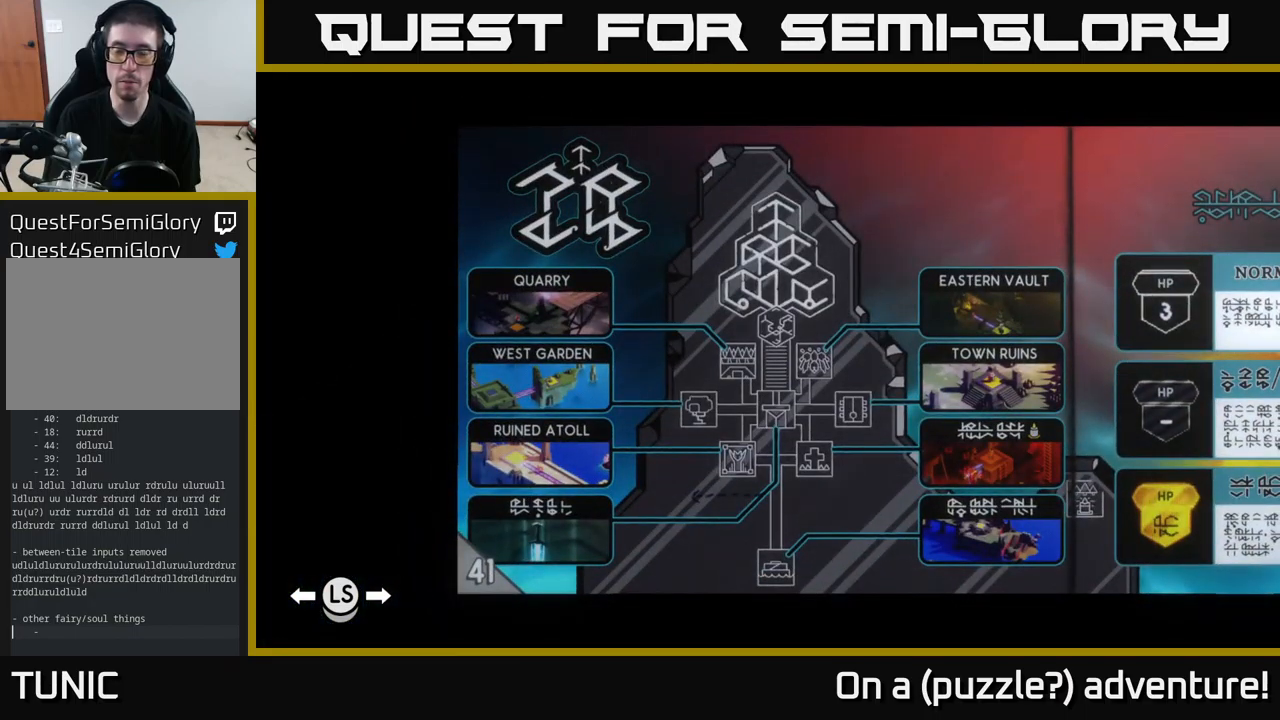
{"buttons": ["DPAD_LEFT"], "left_stick": "center", "right_stick": "center", "events": [[334, "DPAD_LEFT", "down"]]}
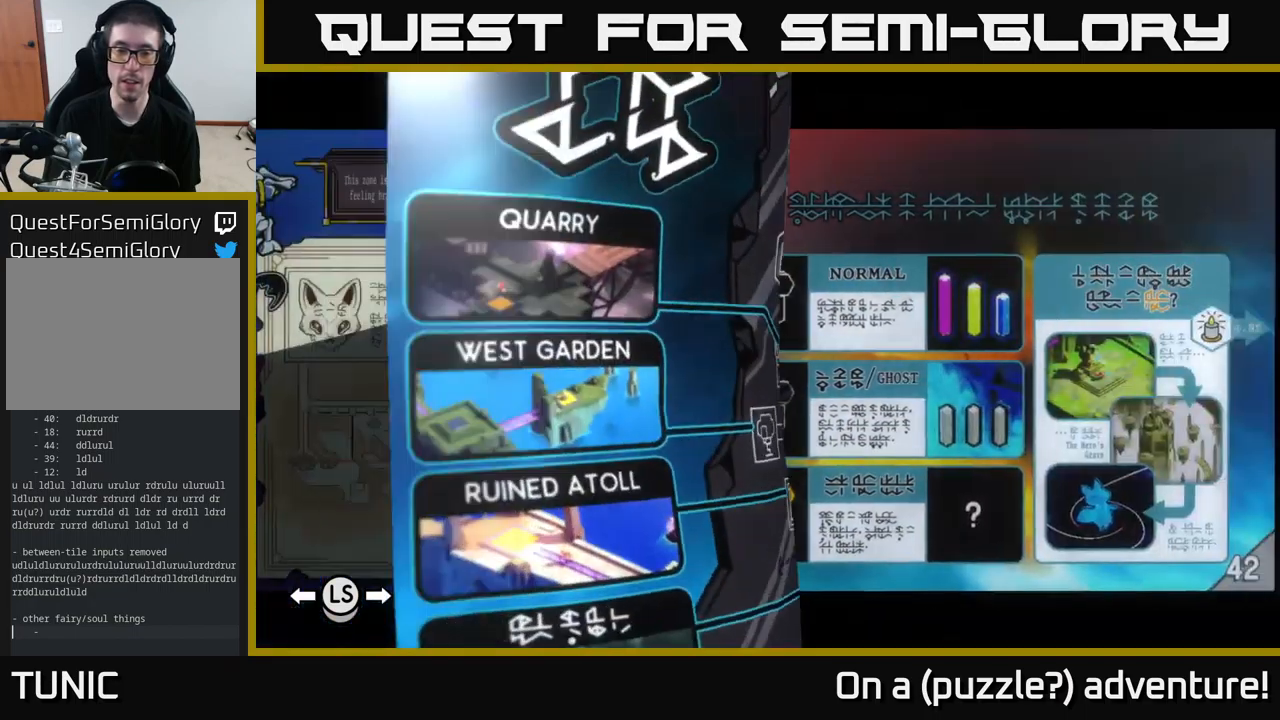
{"buttons": ["DPAD_LEFT"], "left_stick": "center", "right_stick": "center", "events": []}
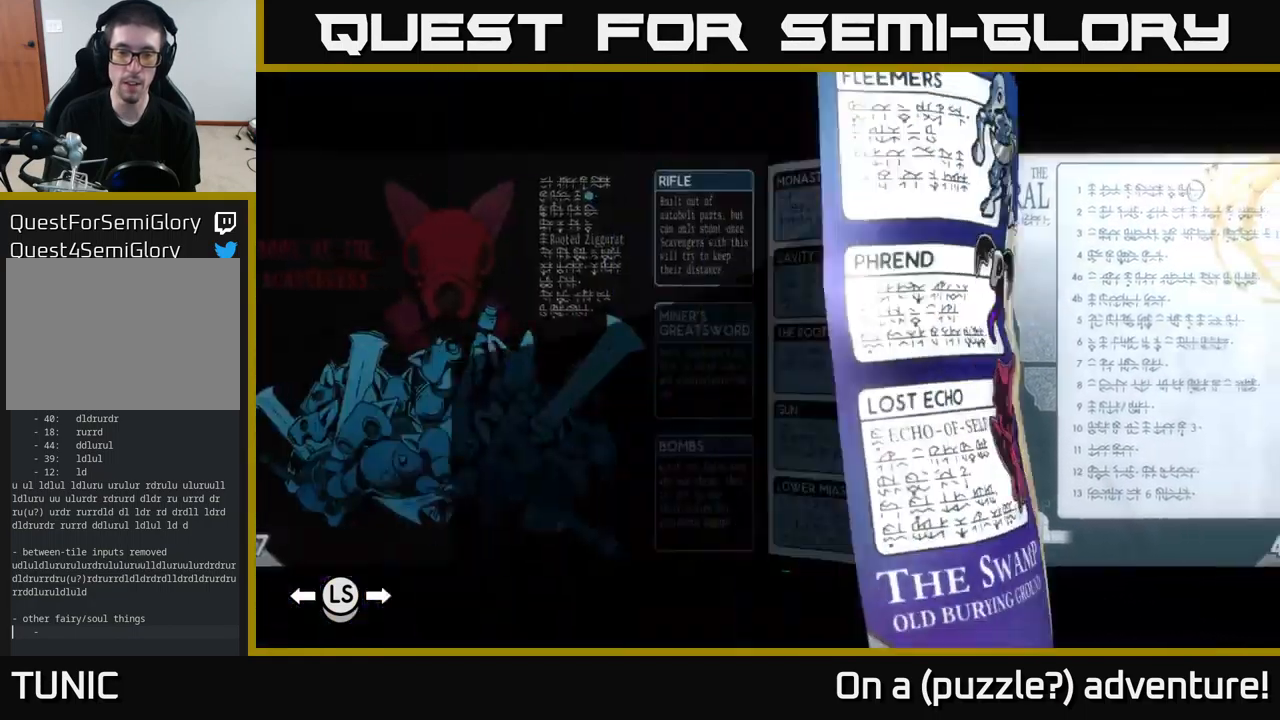
{"buttons": ["DPAD_LEFT"], "left_stick": "center", "right_stick": "center", "events": []}
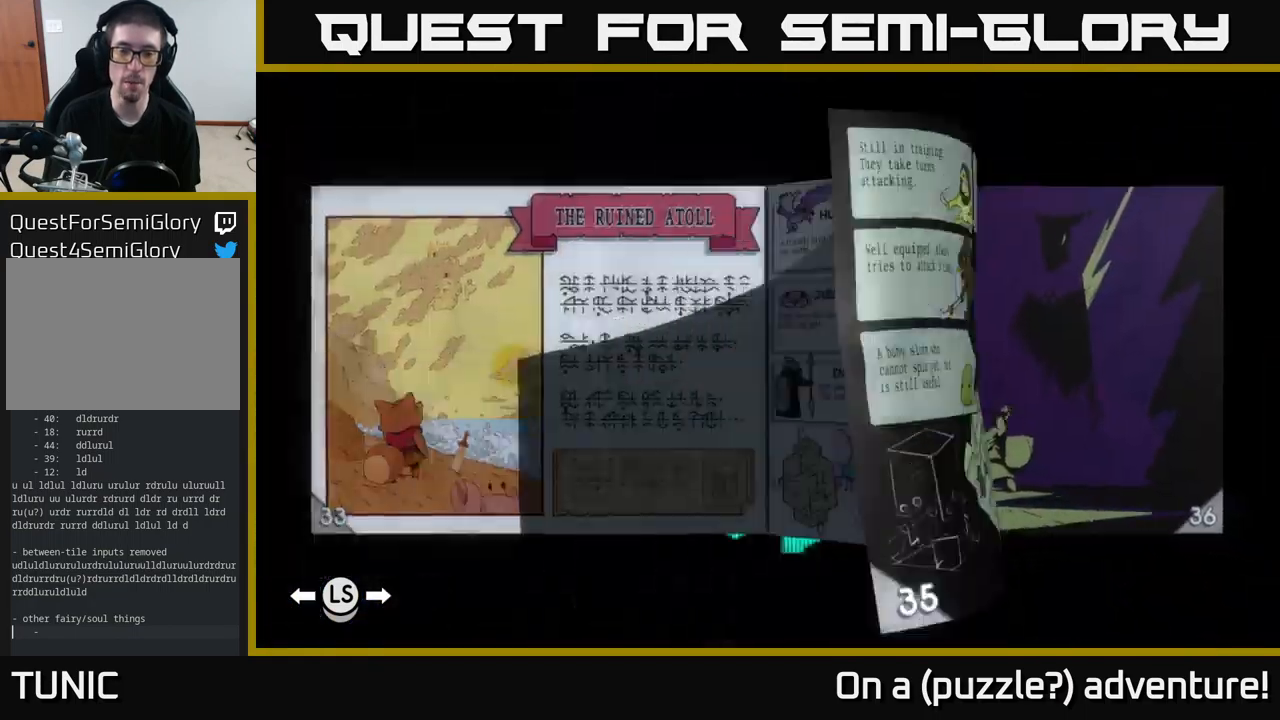
{"buttons": [], "left_stick": "center", "right_stick": "center", "events": [[234, "DPAD_LEFT", "up"]]}
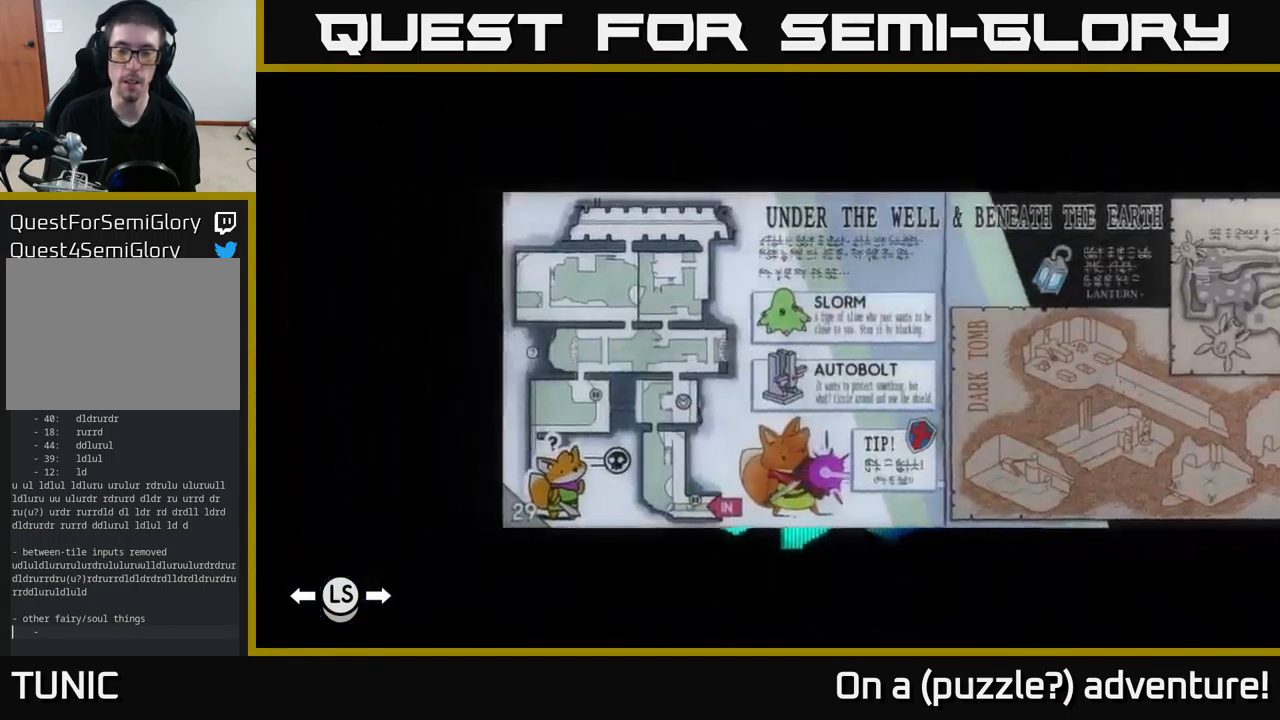
{"buttons": ["DPAD_LEFT"], "left_stick": "center", "right_stick": "center", "events": [[434, "DPAD_LEFT", "down"]]}
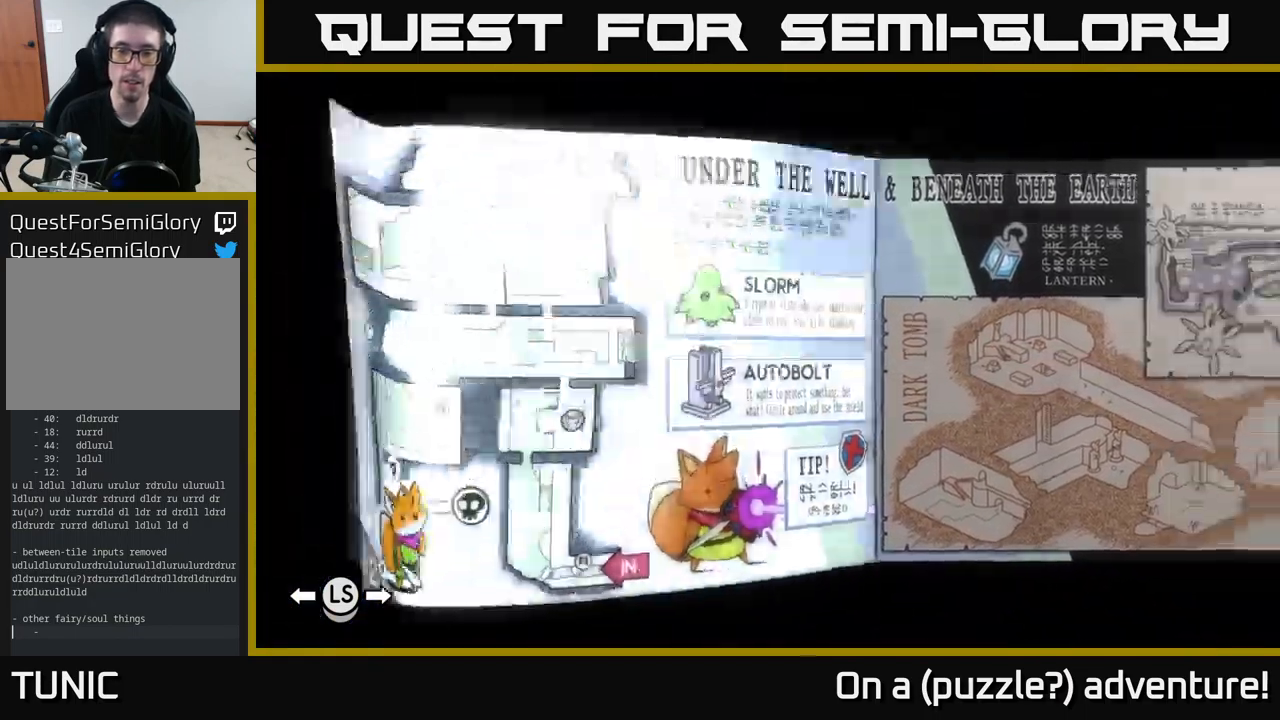
{"buttons": ["DPAD_LEFT"], "left_stick": "center", "right_stick": "center", "events": [[67, "DPAD_LEFT", "up"], [167, "DPAD_LEFT", "down"], [317, "DPAD_LEFT", "up"], [434, "DPAD_LEFT", "down"]]}
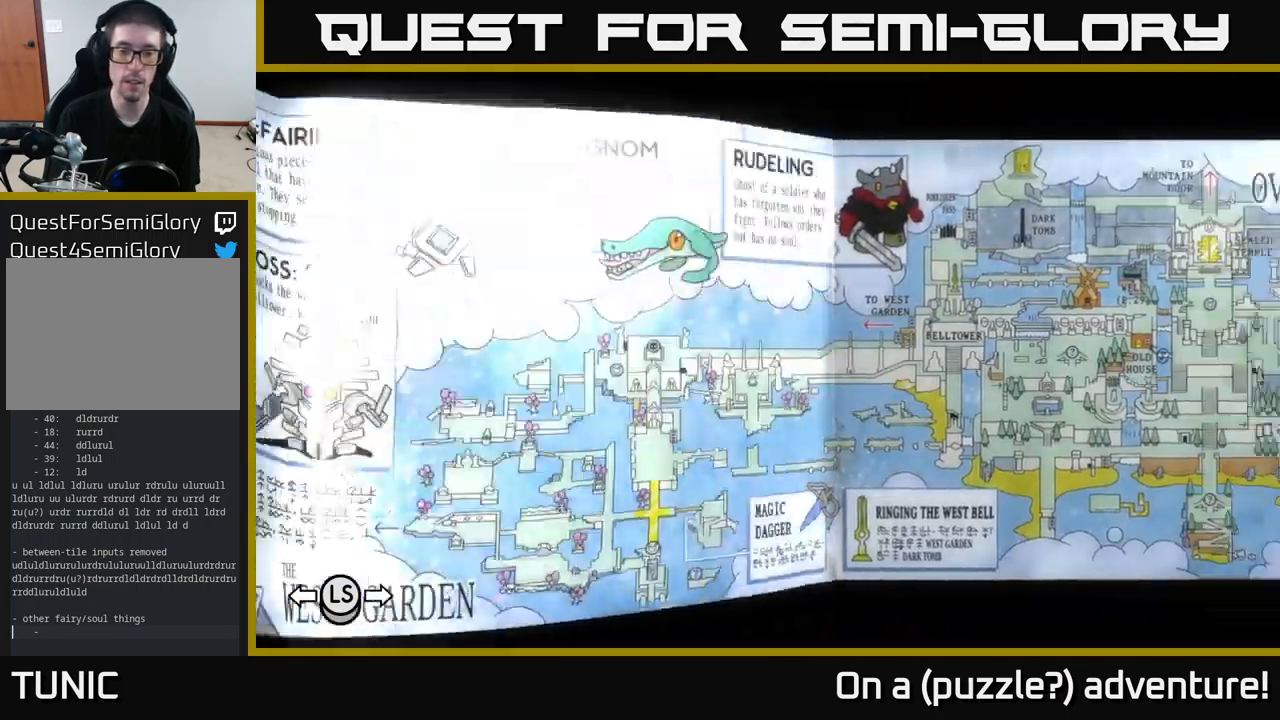
{"buttons": ["DPAD_RIGHT"], "left_stick": "center", "right_stick": "center", "events": [[17, "DPAD_LEFT", "up"], [217, "DPAD_RIGHT", "down"], [350, "DPAD_RIGHT", "up"], [434, "DPAD_RIGHT", "down"]]}
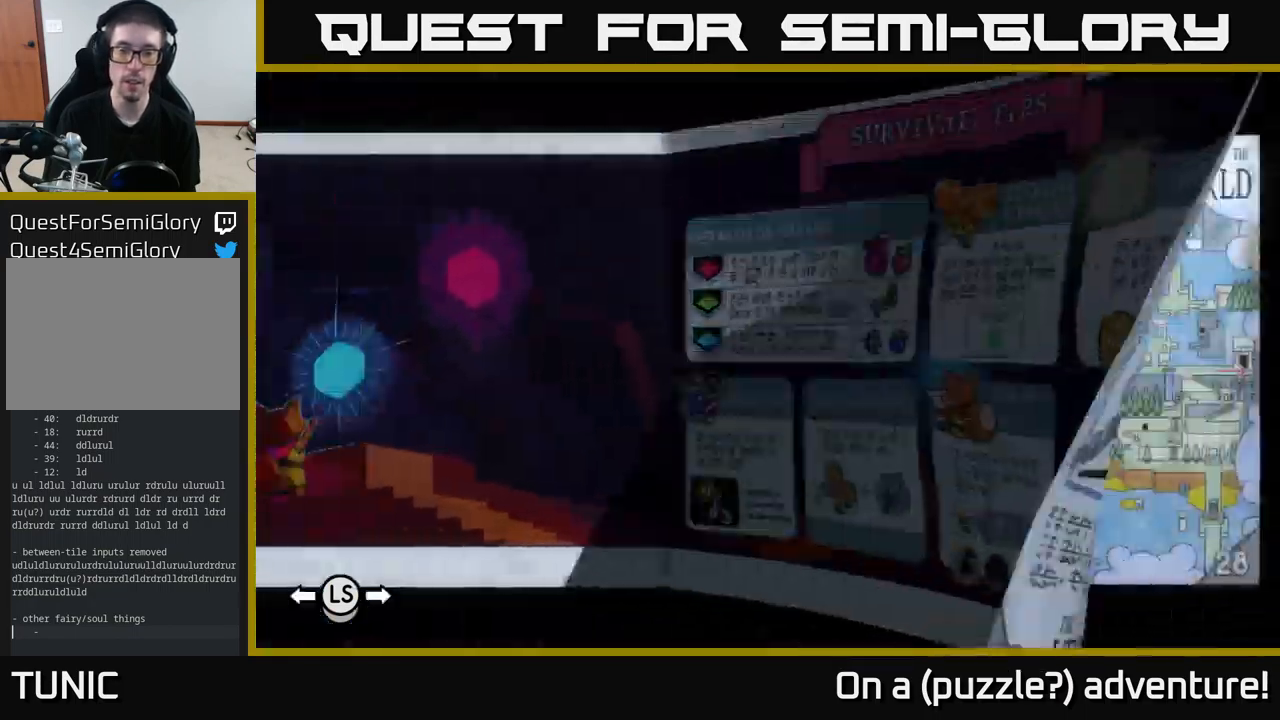
{"buttons": ["DPAD_RIGHT"], "left_stick": "center", "right_stick": "center", "events": [[34, "DPAD_RIGHT", "up"], [117, "DPAD_RIGHT", "down"], [167, "DPAD_RIGHT", "up"], [267, "DPAD_RIGHT", "down"], [334, "DPAD_RIGHT", "up"], [434, "DPAD_RIGHT", "down"]]}
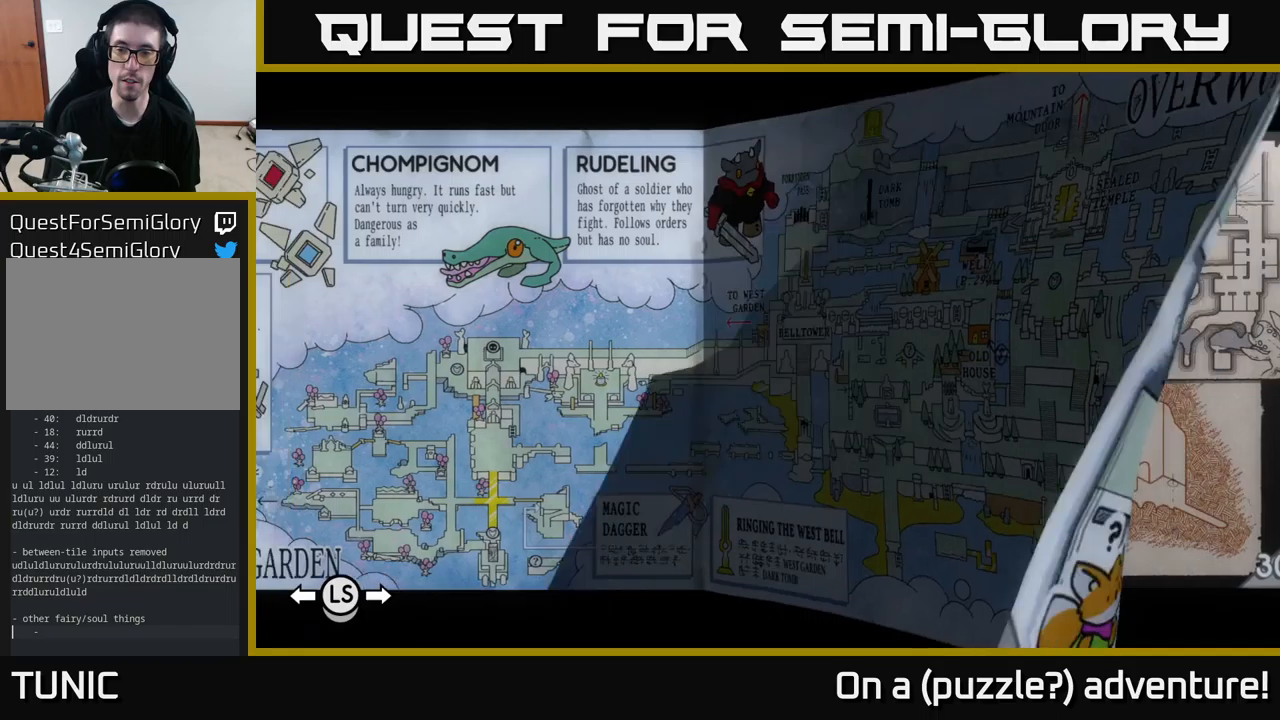
{"buttons": [], "left_stick": "center", "right_stick": "center", "events": [[16, "DPAD_RIGHT", "up"], [100, "DPAD_RIGHT", "down"], [183, "DPAD_RIGHT", "up"]]}
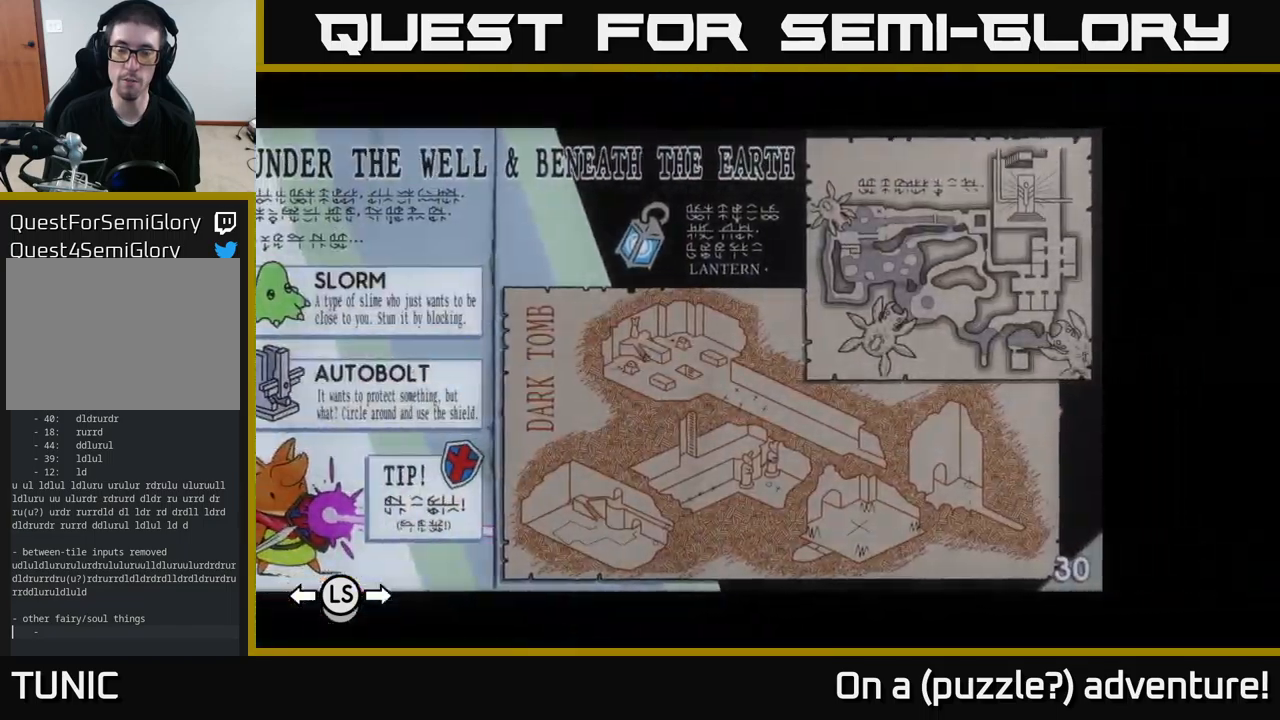
{"buttons": [], "left_stick": "center", "right_stick": "center", "events": [[316, "DPAD_RIGHT", "down"], [416, "DPAD_RIGHT", "up"]]}
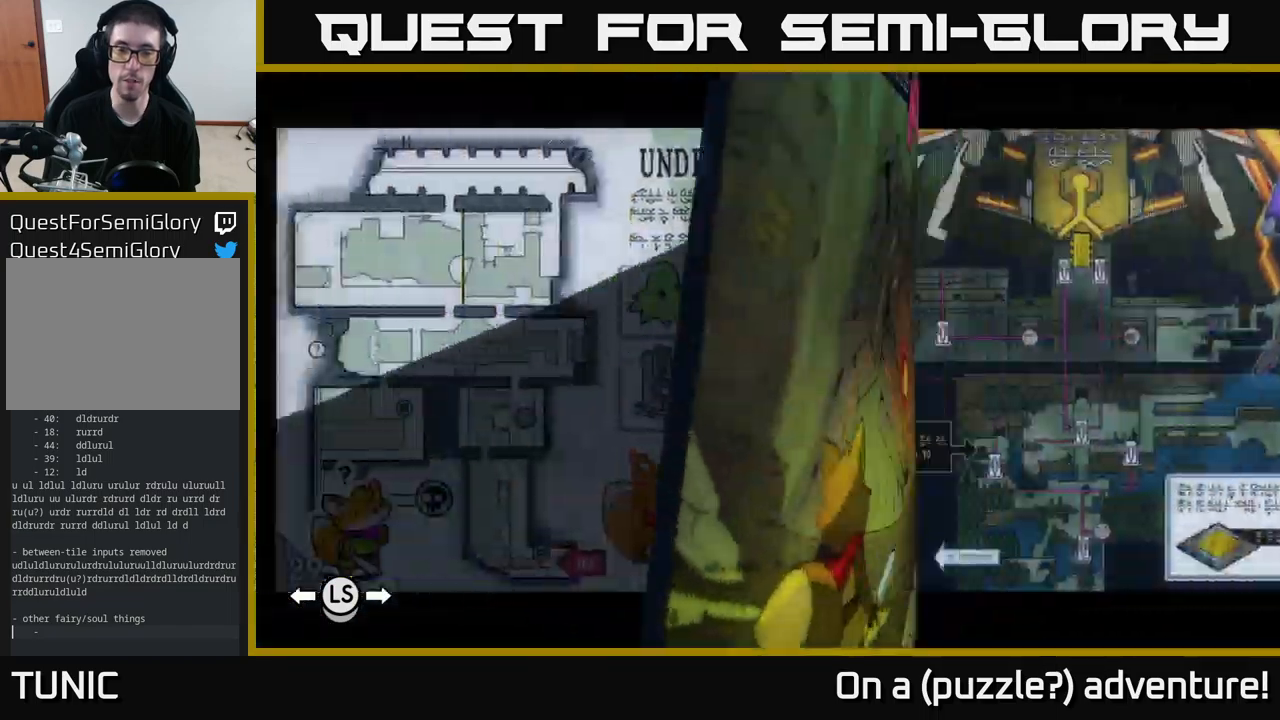
{"buttons": [], "left_stick": "center", "right_stick": "center", "events": [[333, "DPAD_LEFT", "down"], [450, "DPAD_LEFT", "up"]]}
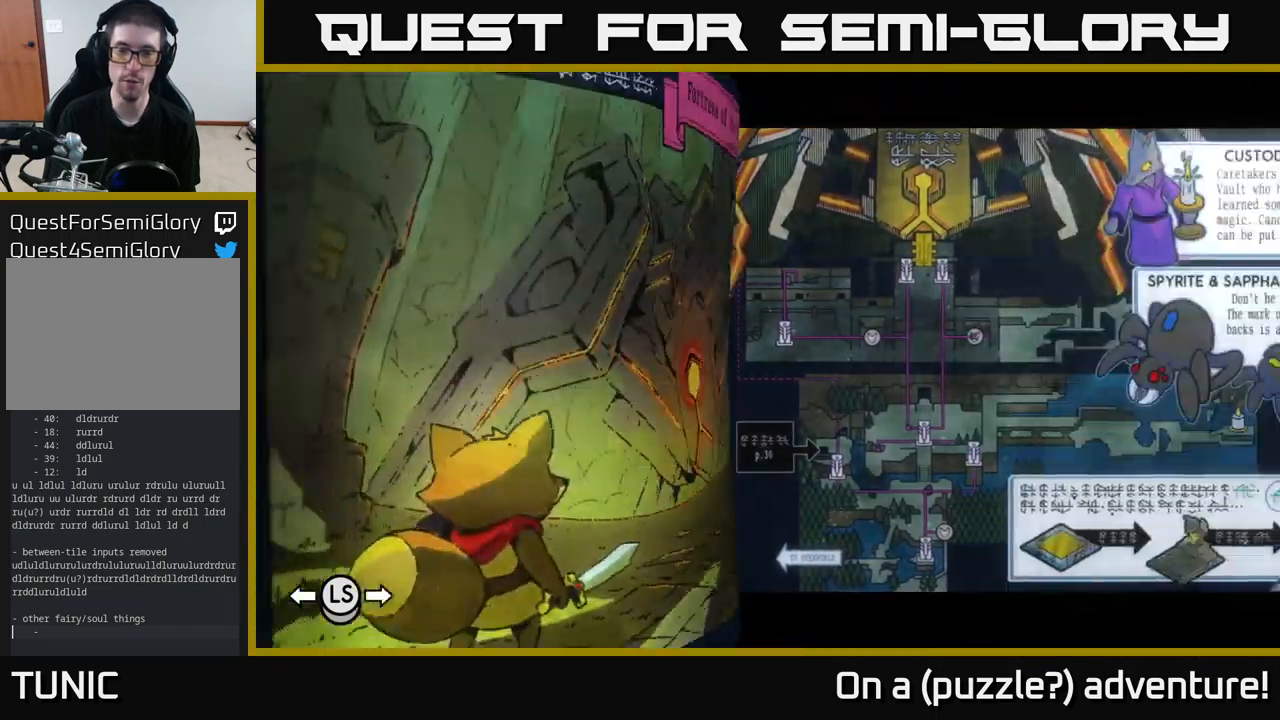
{"buttons": ["DPAD_LEFT"], "left_stick": "center", "right_stick": "center", "events": [[83, "DPAD_LEFT", "down"], [166, "DPAD_LEFT", "up"], [283, "DPAD_LEFT", "down"], [350, "DPAD_LEFT", "up"], [466, "DPAD_LEFT", "down"]]}
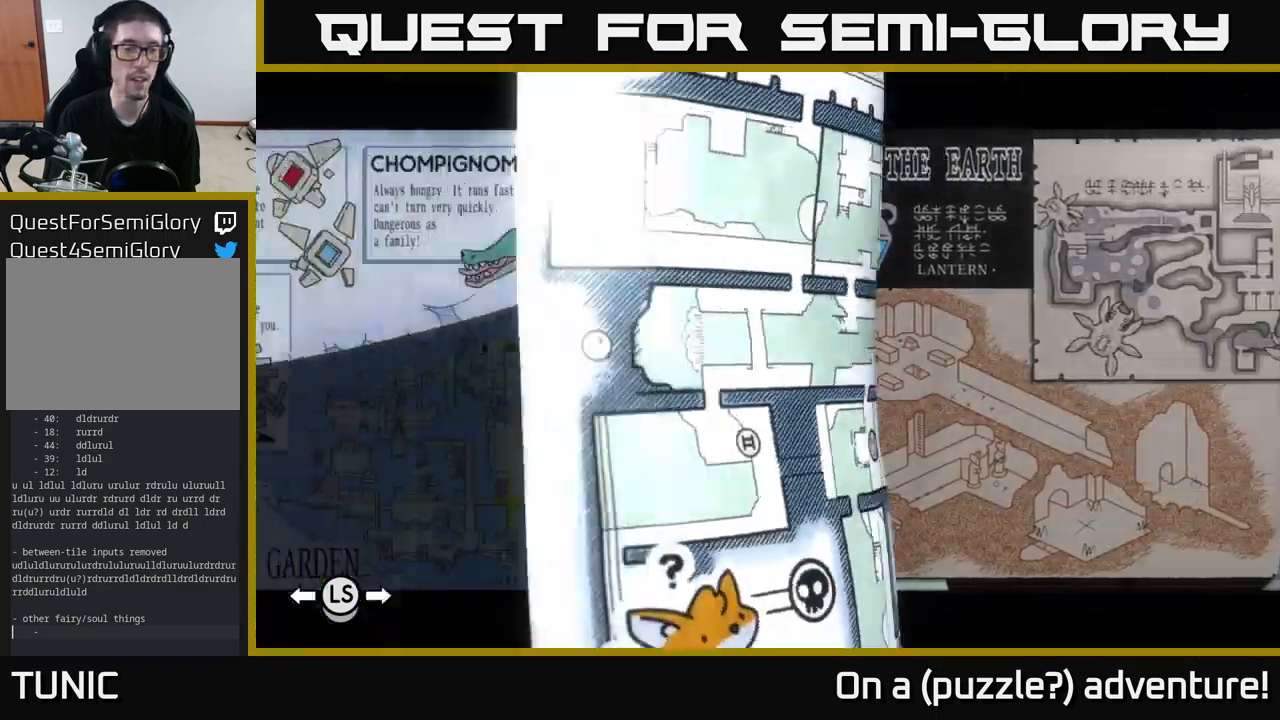
{"buttons": [], "left_stick": "center", "right_stick": "center", "events": [[33, "DPAD_LEFT", "up"], [116, "DPAD_LEFT", "down"], [200, "DPAD_LEFT", "up"], [266, "DPAD_LEFT", "down"], [366, "DPAD_LEFT", "up"], [433, "DPAD_LEFT", "down"], [500, "DPAD_LEFT", "up"]]}
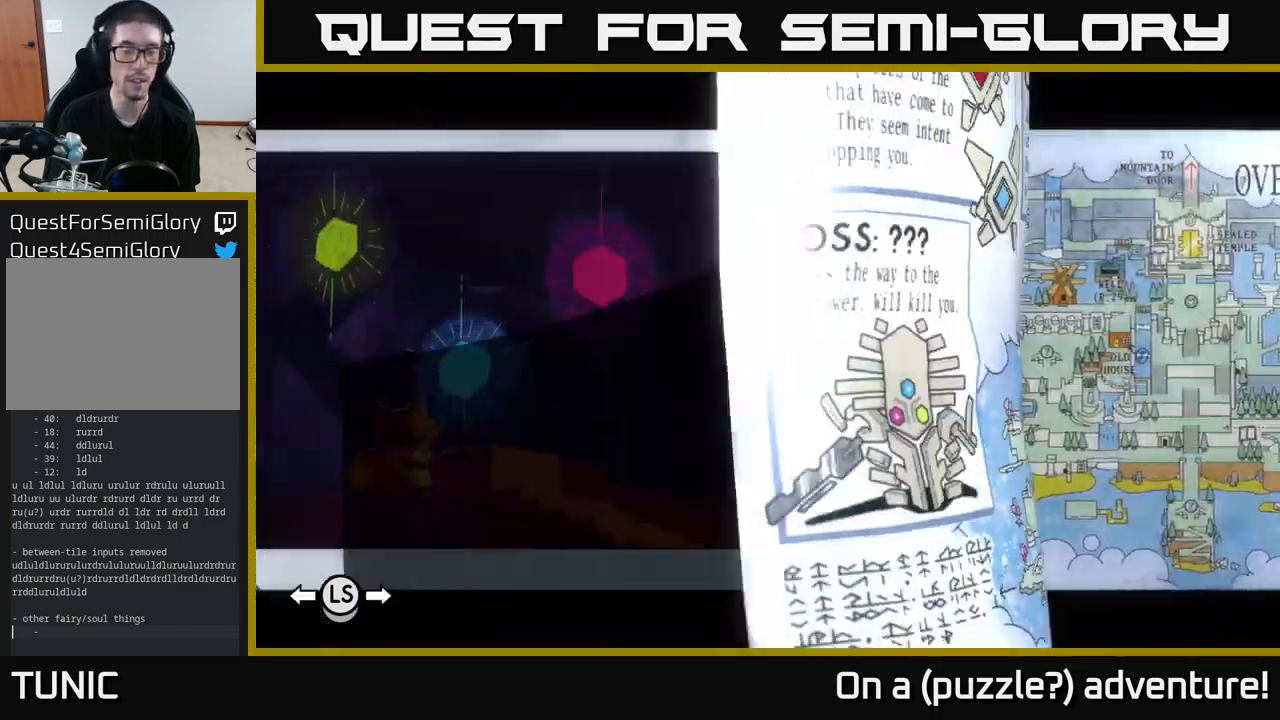
{"buttons": [], "left_stick": "center", "right_stick": "center", "events": [[83, "DPAD_LEFT", "down"], [166, "DPAD_LEFT", "up"]]}
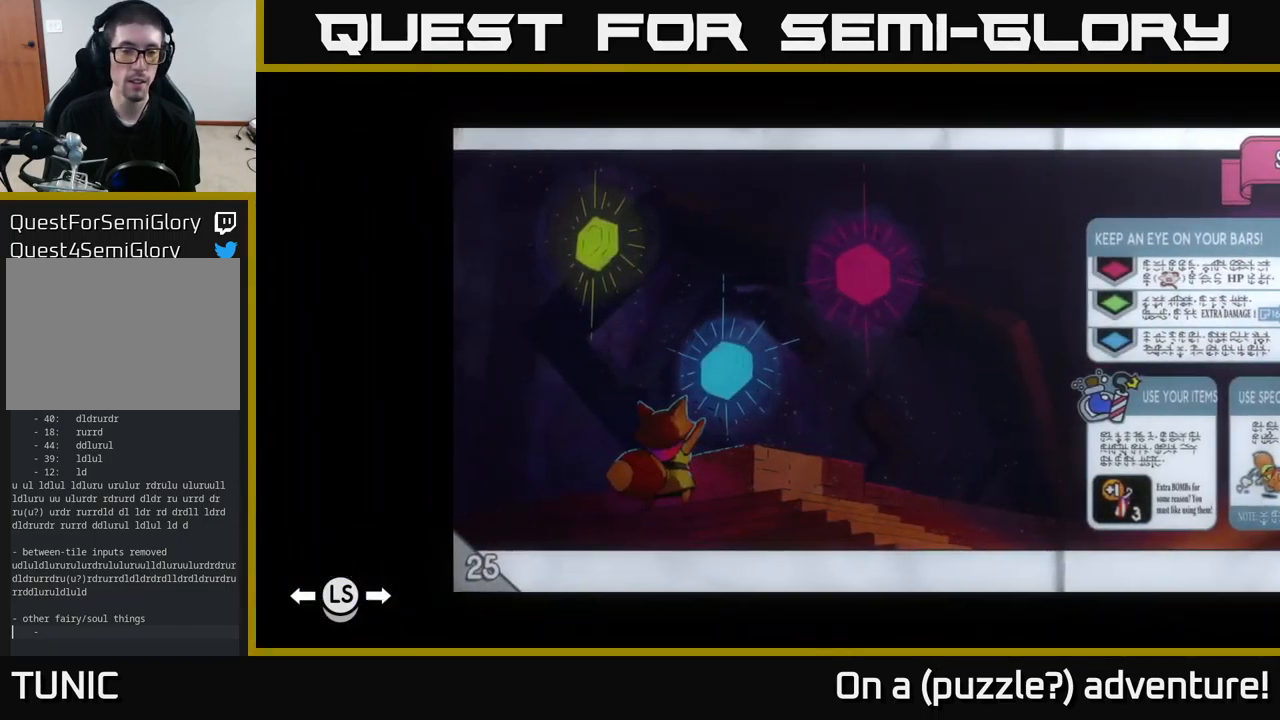
{"buttons": [], "left_stick": "center", "right_stick": "center", "events": [[216, "DPAD_LEFT", "down"], [300, "DPAD_LEFT", "up"]]}
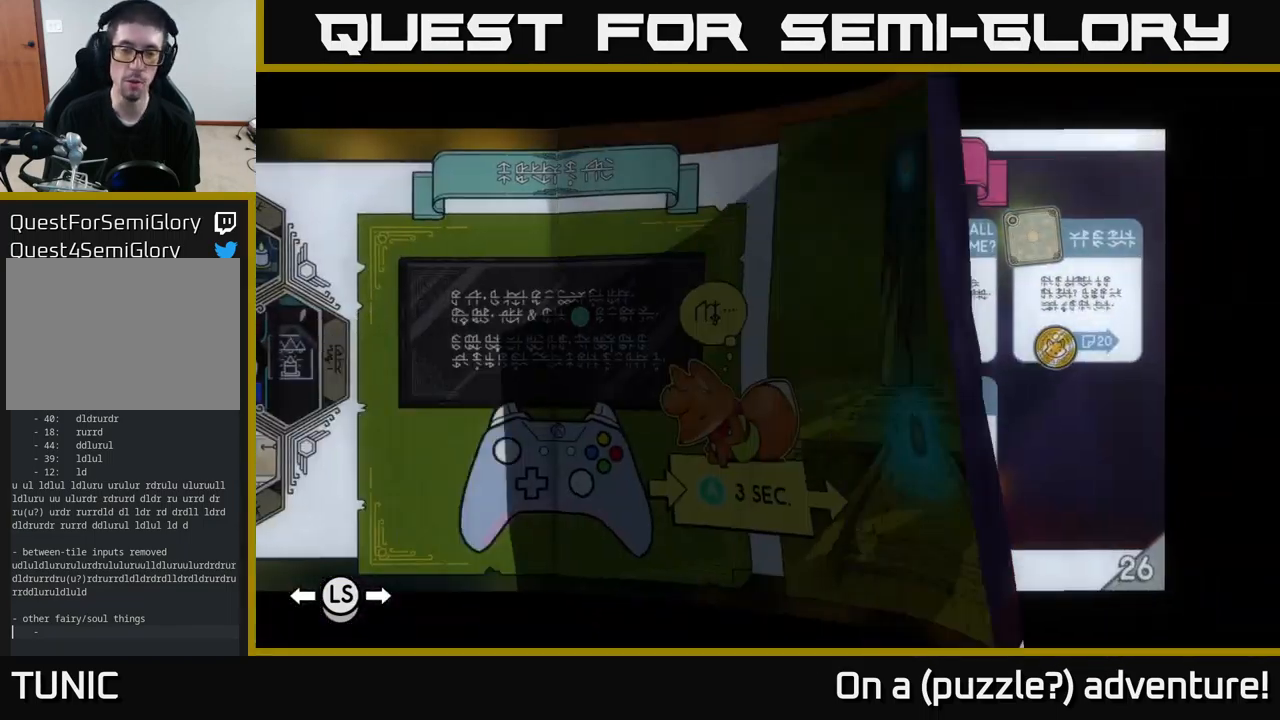
{"buttons": [], "left_stick": "center", "right_stick": "center", "events": [[166, "DPAD_LEFT", "down"], [300, "DPAD_LEFT", "up"]]}
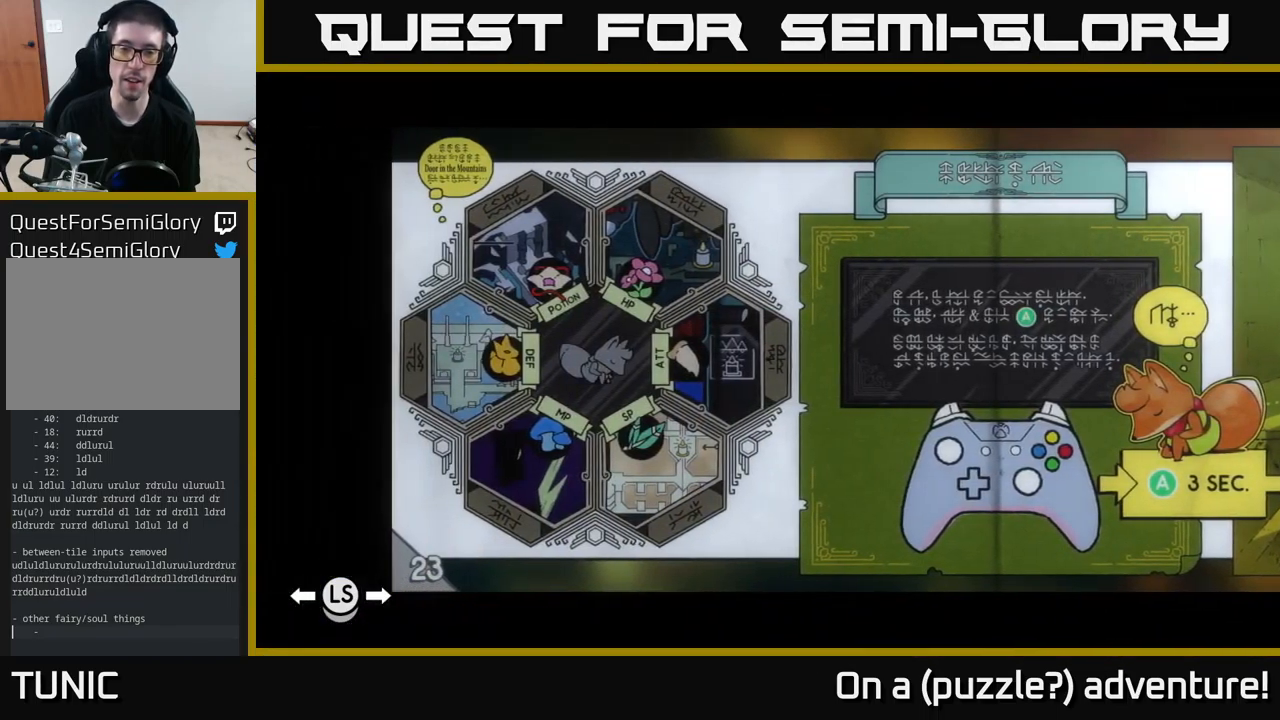
{"buttons": [], "left_stick": "center", "right_stick": "center", "events": []}
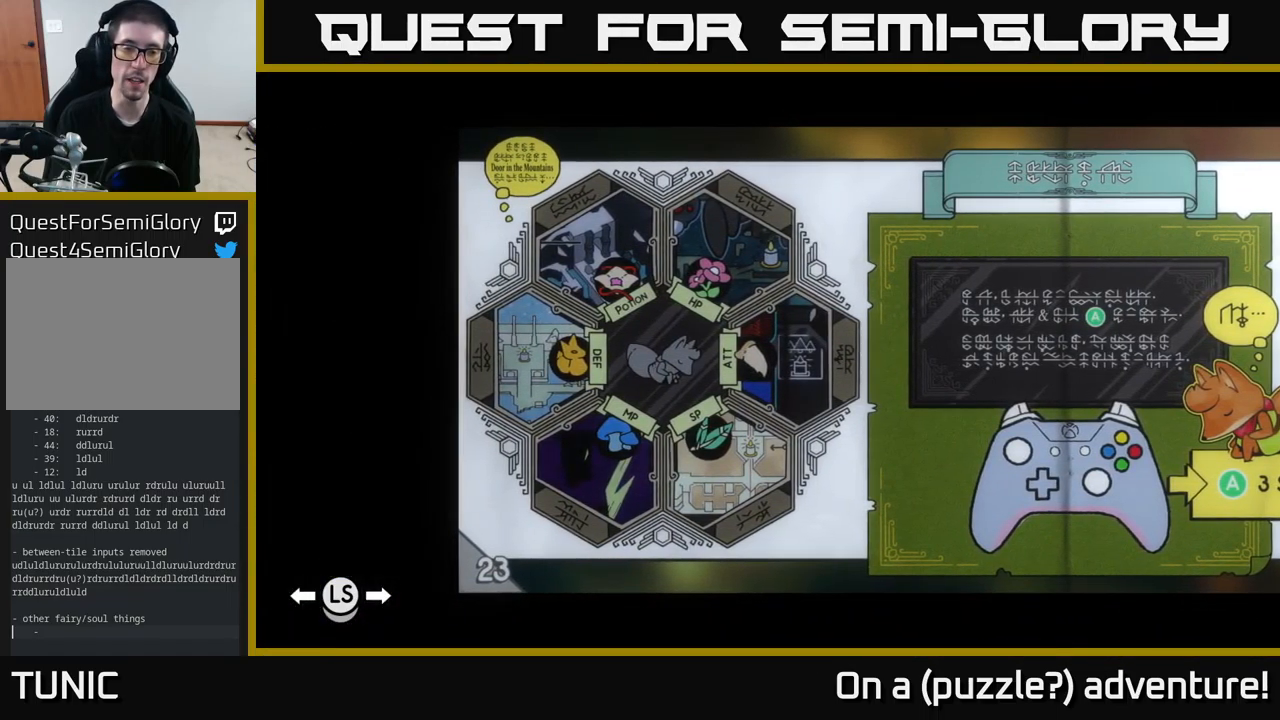
{"buttons": ["DPAD_RIGHT"], "left_stick": "center", "right_stick": "center", "events": [[416, "DPAD_RIGHT", "down"]]}
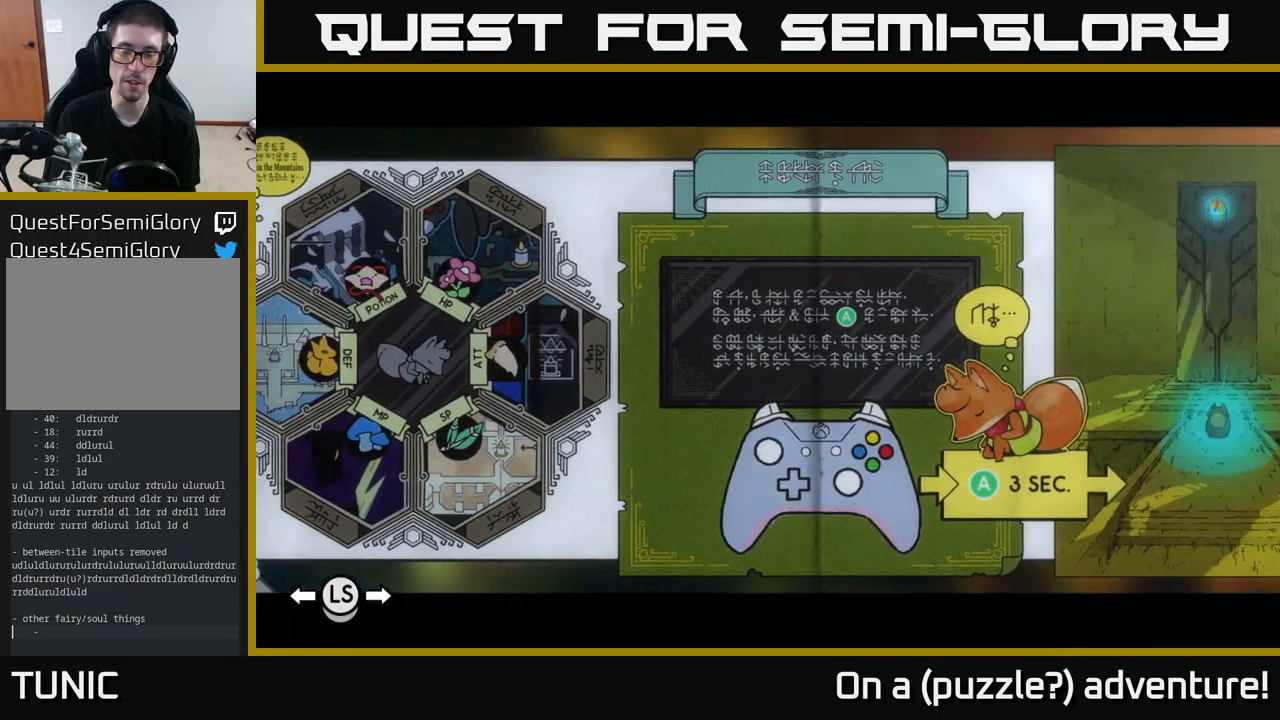
{"buttons": ["DPAD_RIGHT"], "left_stick": "center", "right_stick": "center", "events": [[16, "DPAD_RIGHT", "up"], [200, "DPAD_RIGHT", "down"], [283, "DPAD_RIGHT", "up"], [500, "DPAD_RIGHT", "down"]]}
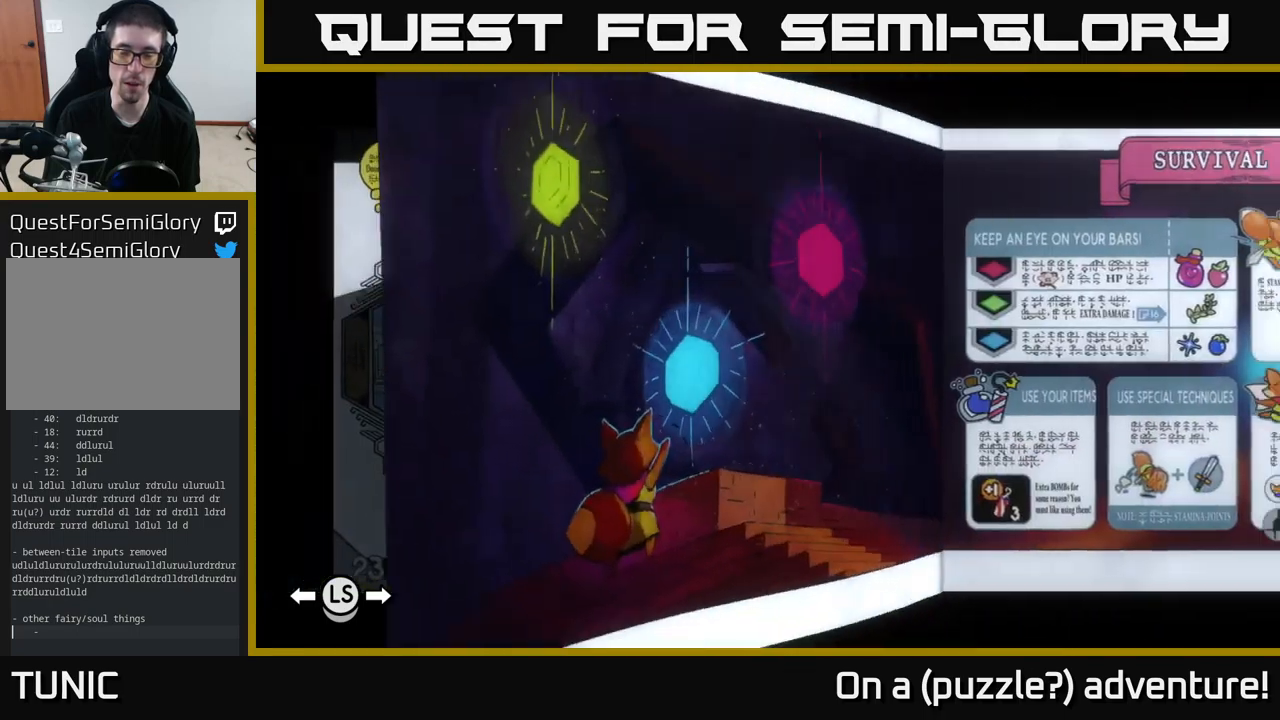
{"buttons": ["DPAD_RIGHT"], "left_stick": "center", "right_stick": "center", "events": [[133, "DPAD_RIGHT", "up"], [500, "DPAD_RIGHT", "down"]]}
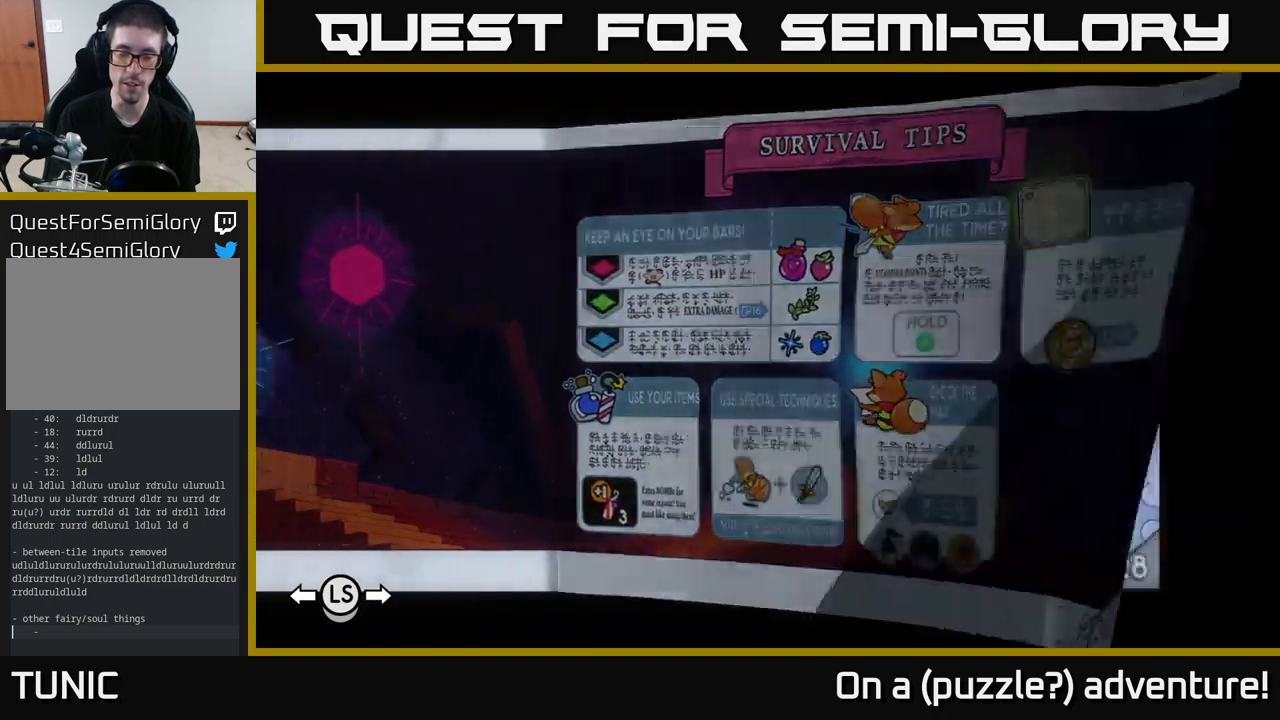
{"buttons": [], "left_stick": "center", "right_stick": "center", "events": [[67, "DPAD_RIGHT", "up"], [167, "DPAD_RIGHT", "down"], [300, "DPAD_RIGHT", "up"], [383, "DPAD_RIGHT", "down"], [500, "DPAD_RIGHT", "up"]]}
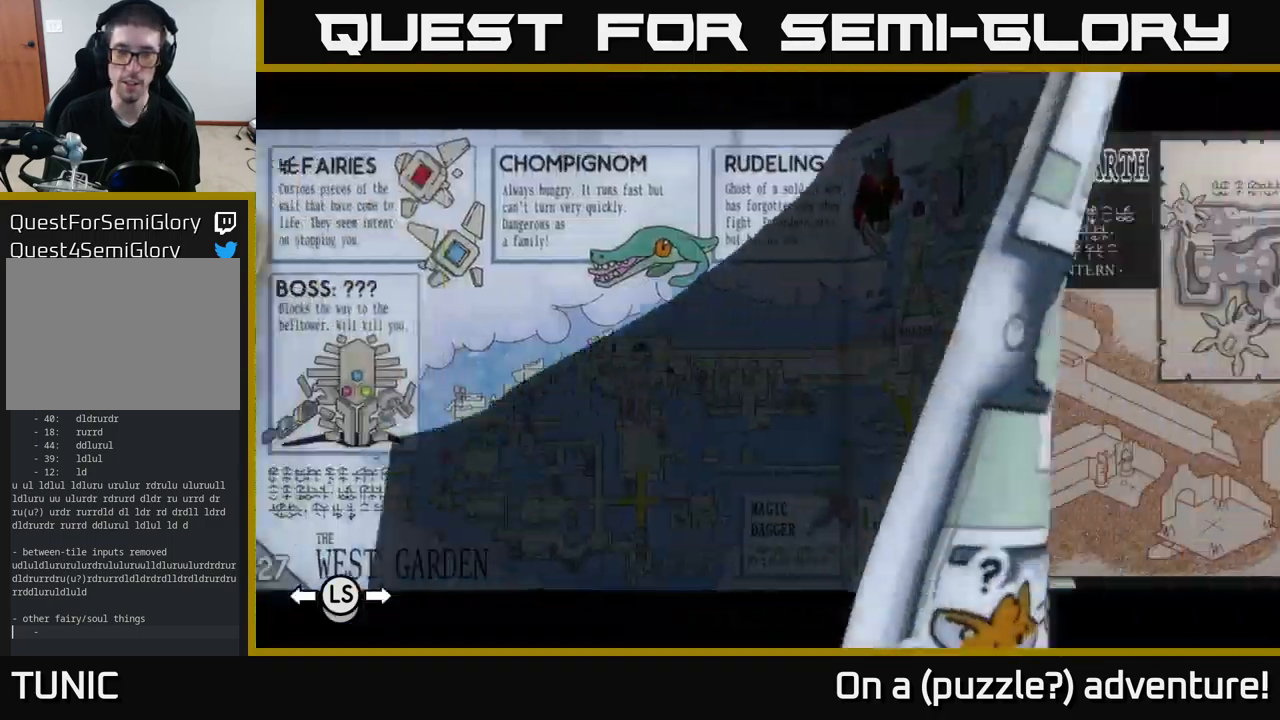
{"buttons": ["DPAD_LEFT"], "left_stick": "center", "right_stick": "center", "events": [[417, "DPAD_LEFT", "down"]]}
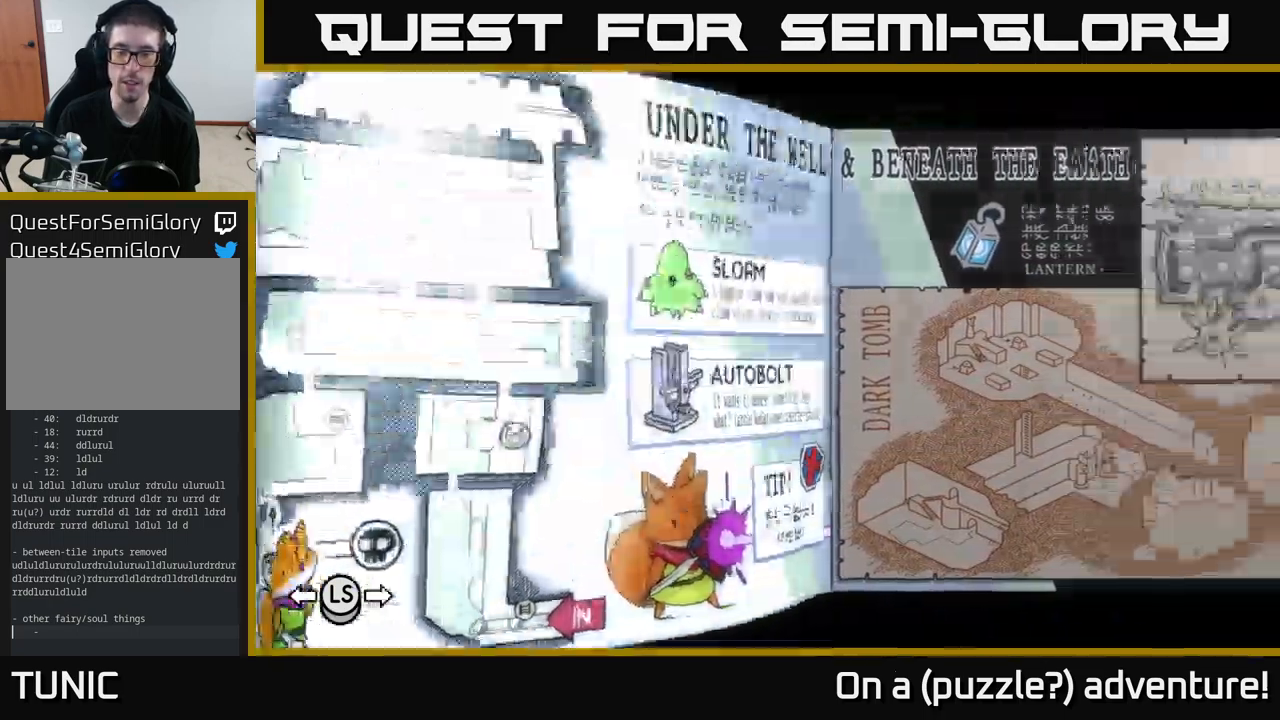
{"buttons": [], "left_stick": "center", "right_stick": "center", "events": [[50, "DPAD_LEFT", "up"]]}